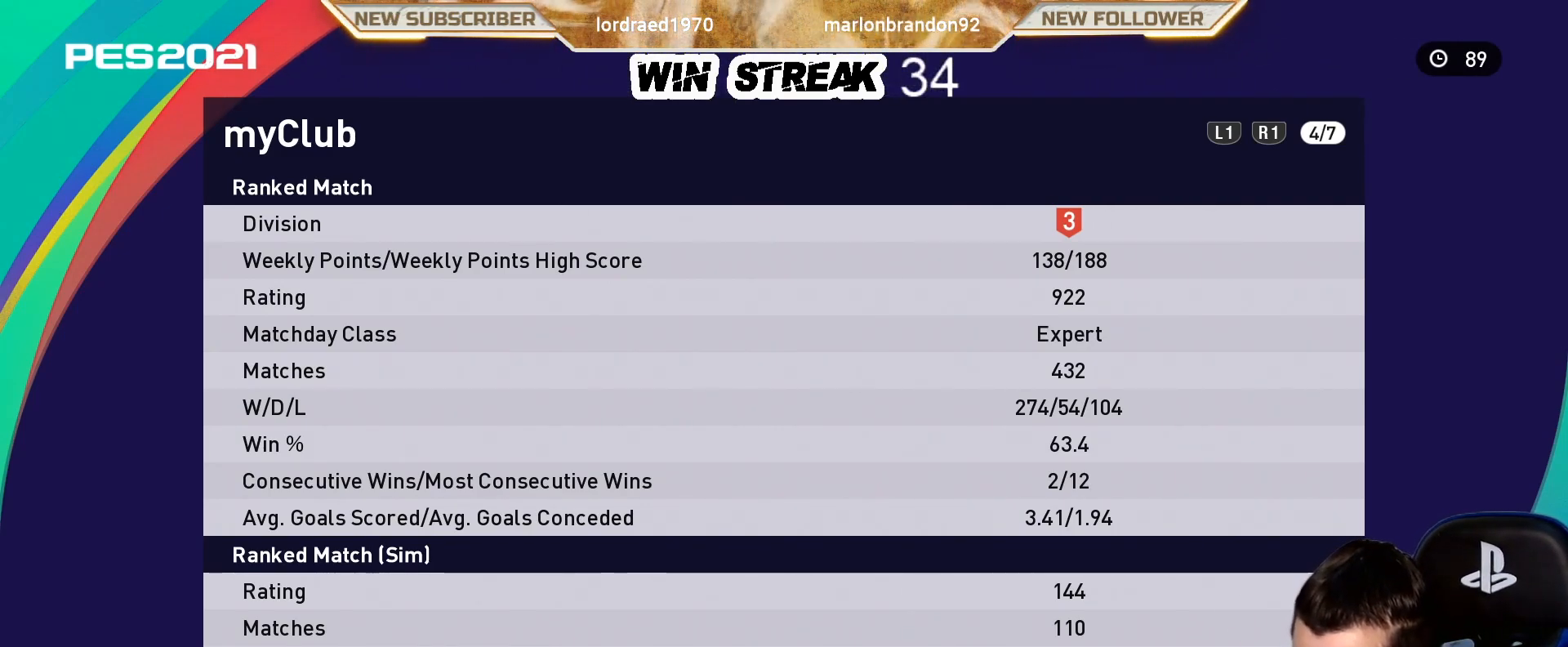
Gameplay with a controller (PlayStation layout); each line is a JSON object with the inputs held at the frame after it. "events" lists button and stick changes between this image and that frame as [ms after this image, input, new state], when the widget could be followed in between.
{"buttons": [], "left_stick": "center", "right_stick": "center", "events": [[167, "L1", "down"], [300, "L1", "up"]]}
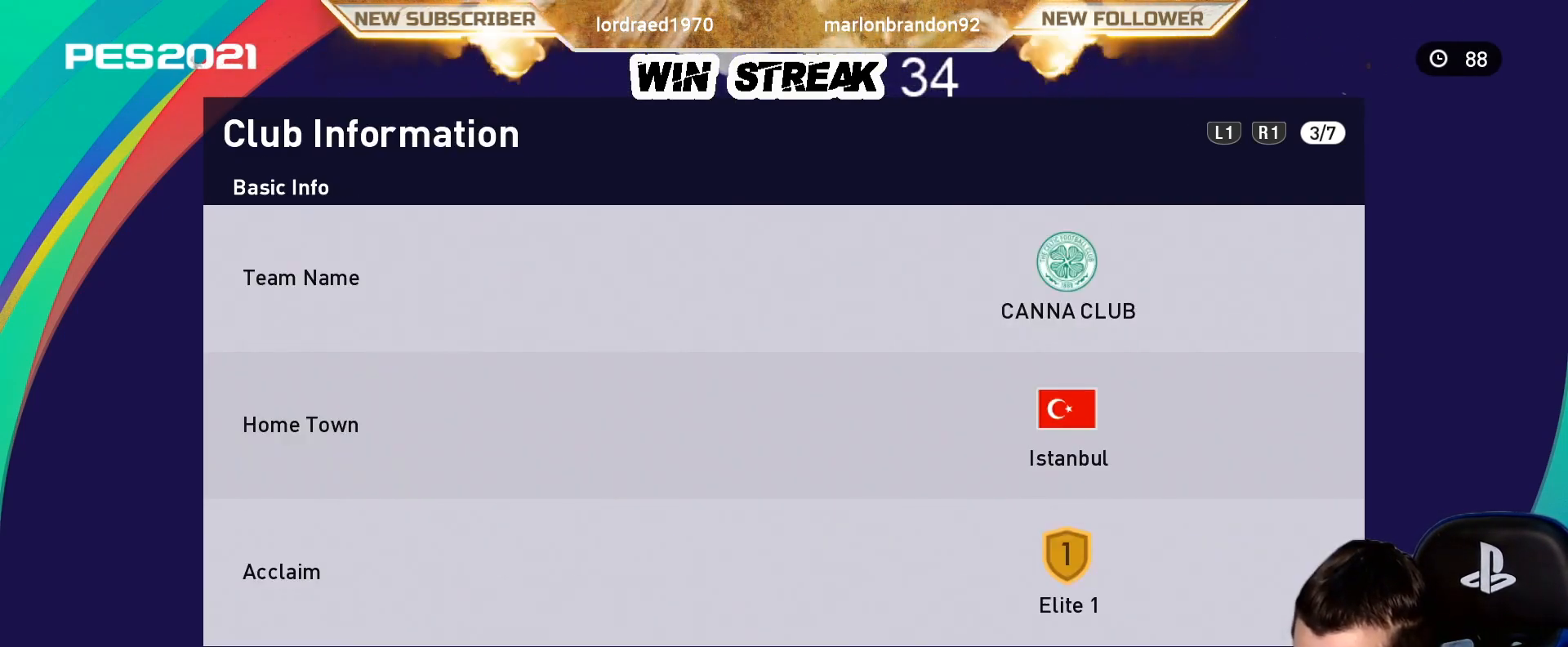
{"buttons": [], "left_stick": "center", "right_stick": "center", "events": [[100, "L1", "down"], [250, "L1", "up"]]}
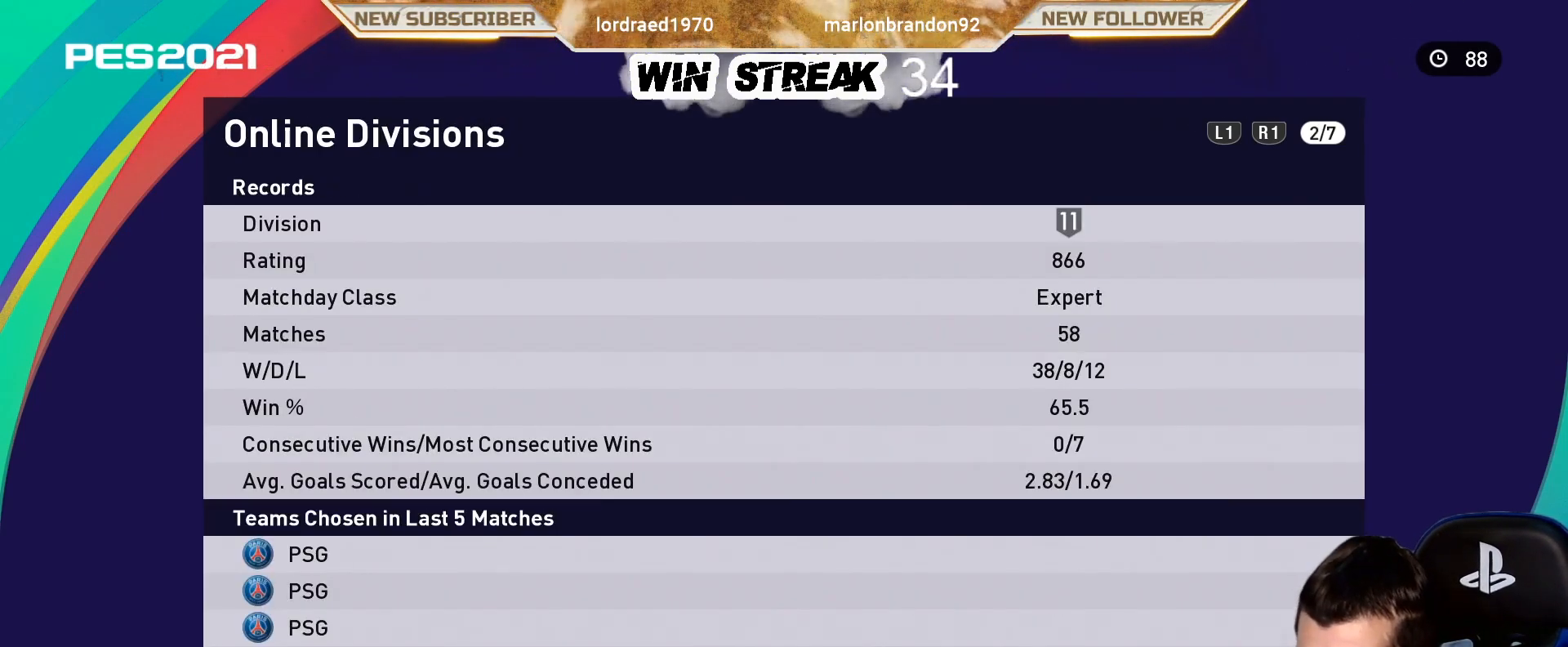
{"buttons": [], "left_stick": "center", "right_stick": "center", "events": []}
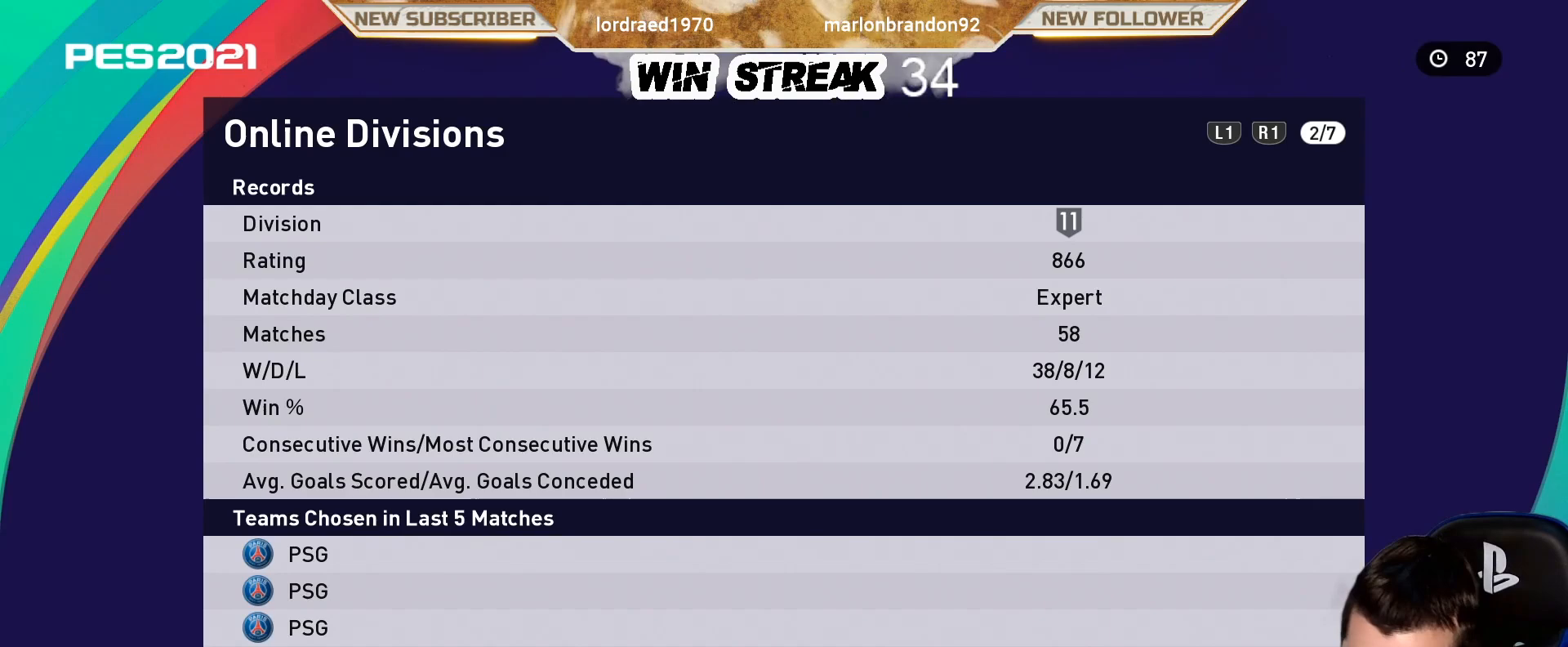
{"buttons": ["R1"], "left_stick": "center", "right_stick": "center", "events": [[417, "R1", "down"]]}
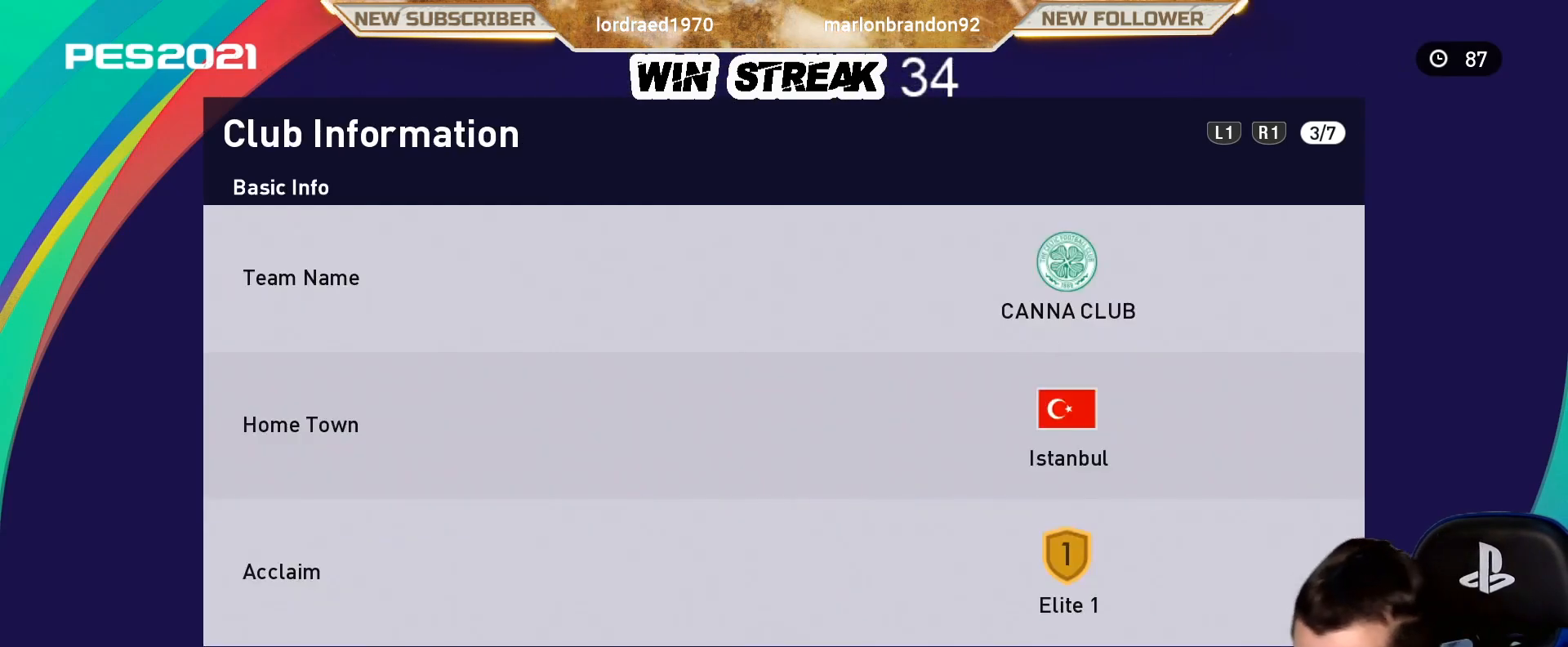
{"buttons": [], "left_stick": "center", "right_stick": "center", "events": [[17, "R1", "up"], [117, "R1", "down"], [200, "R1", "up"]]}